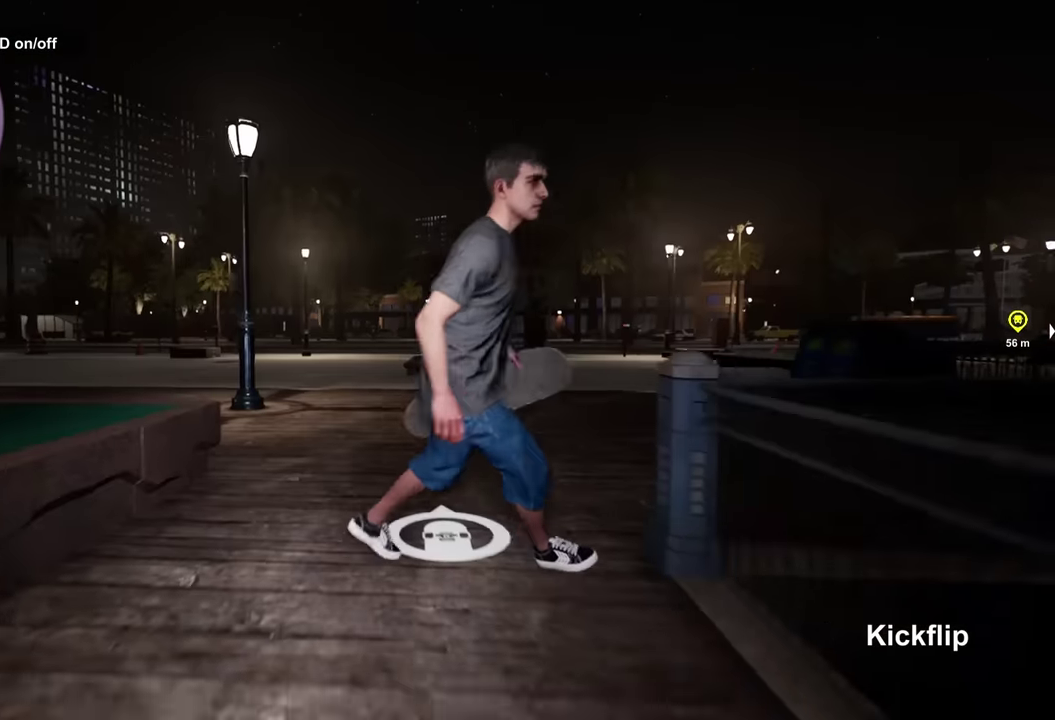
Gameplay with a controller (Xbox layout); each line is a JSON object with the inputs held at the frame after it (dt_ms = milliseconds from this image to that frame). "events" lists button and stick changes between this image and that frame as [ms after this image, input, new state], when the widget could be followed in between.
{"dt_ms": 600, "buttons": [], "left_stick": "down", "right_stick": "center", "events": [[117, "right_stick", "center"]]}
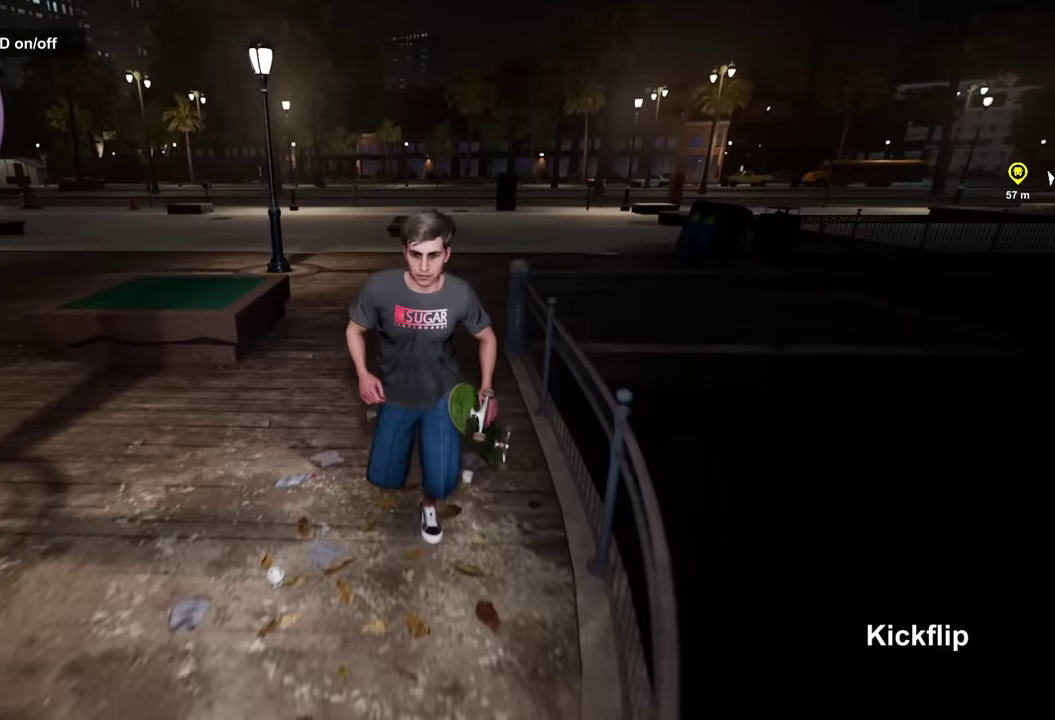
{"dt_ms": 700, "buttons": [], "left_stick": "center", "right_stick": "center", "events": [[84, "left_stick", "down-left"], [217, "left_stick", "up-left"], [284, "left_stick", "up"], [417, "left_stick", "center"], [517, "left_stick", "up"], [667, "left_stick", "center"]]}
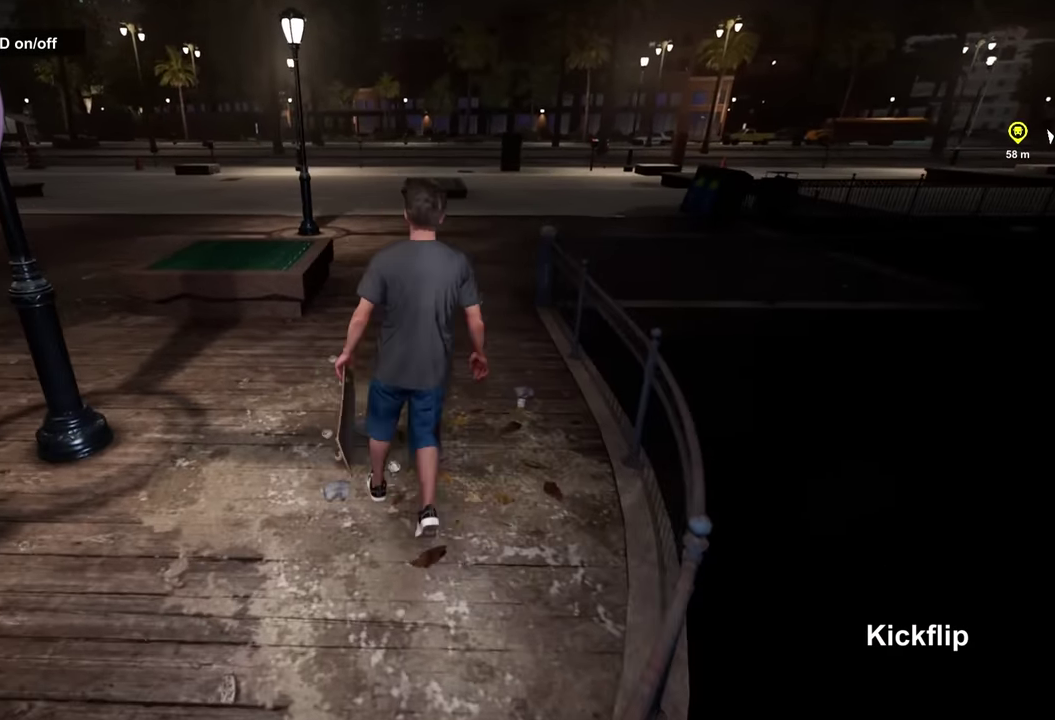
{"dt_ms": 600, "buttons": ["Y"], "left_stick": "center", "right_stick": "center", "events": [[84, "left_stick", "up"], [184, "left_stick", "center"], [550, "Y", "down"]]}
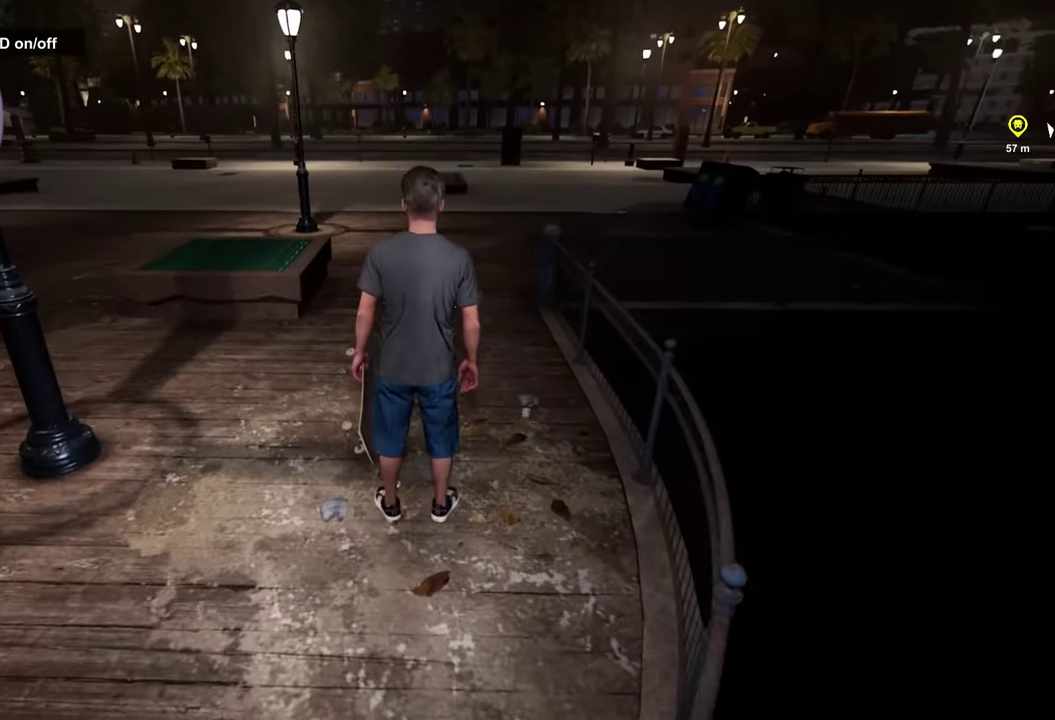
{"dt_ms": 300, "buttons": [], "left_stick": "center", "right_stick": "center", "events": [[84, "Y", "up"]]}
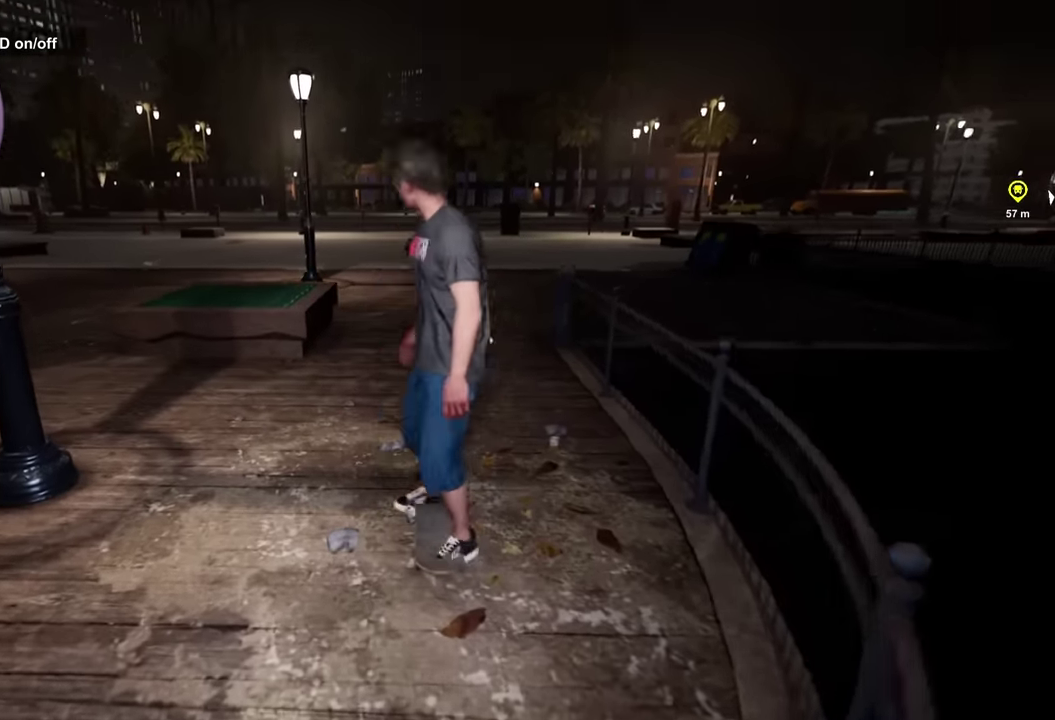
{"dt_ms": 300, "buttons": [], "left_stick": "center", "right_stick": "center", "events": []}
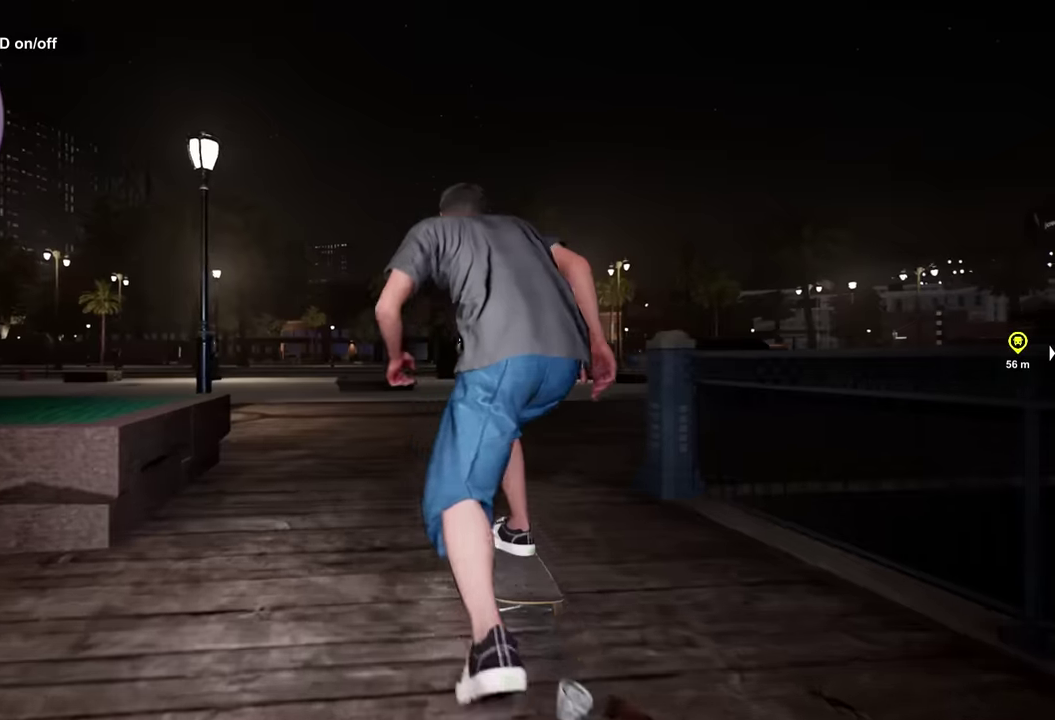
{"dt_ms": 900, "buttons": [], "left_stick": "center", "right_stick": "center", "events": [[216, "L2", "down"], [283, "L2", "up"], [666, "X", "down"], [766, "L2", "down"], [850, "L2", "up"], [850, "X", "up"]]}
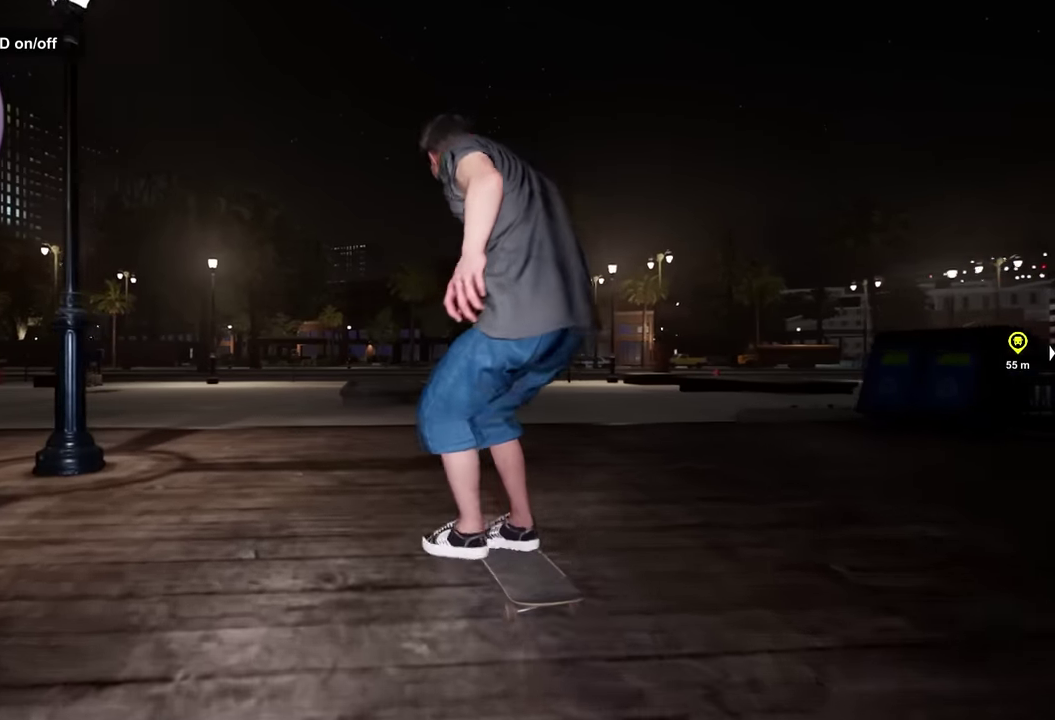
{"dt_ms": 300, "buttons": [], "left_stick": "down", "right_stick": "center", "events": [[116, "R2", "down"], [250, "R2", "up"], [300, "left_stick", "down"]]}
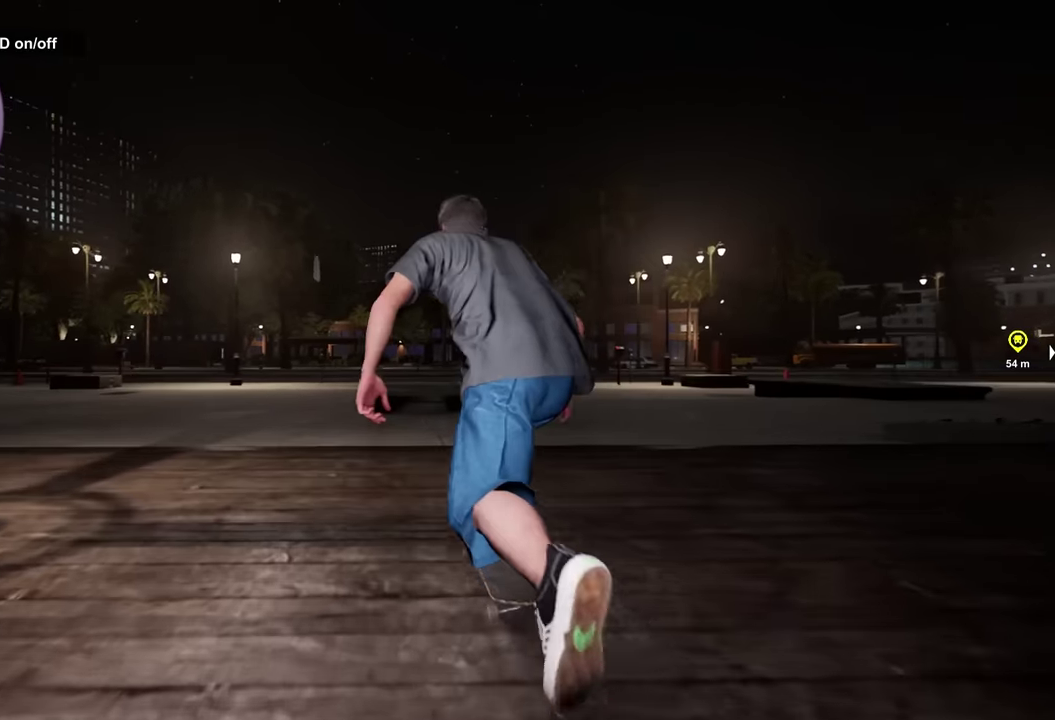
{"dt_ms": 300, "buttons": [], "left_stick": "down", "right_stick": "center", "events": [[50, "R2", "down"], [166, "R2", "up"]]}
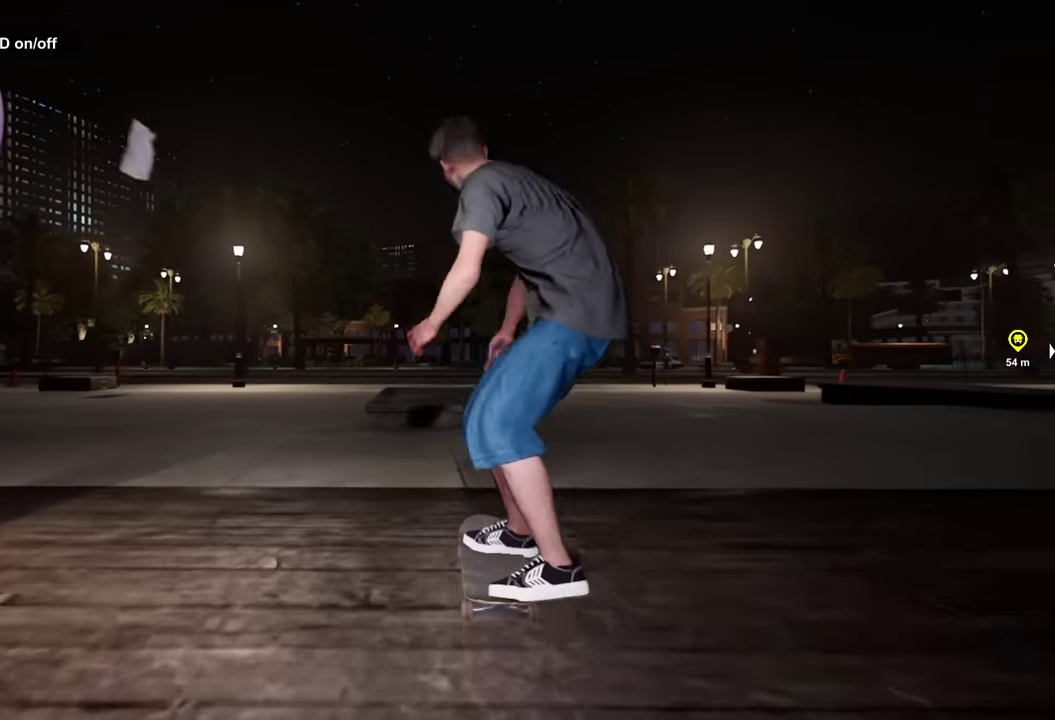
{"dt_ms": 700, "buttons": [], "left_stick": "center", "right_stick": "center", "events": [[33, "L2", "down"], [166, "L2", "up"], [283, "right_stick", "right"], [333, "left_stick", "center"], [350, "right_stick", "center"]]}
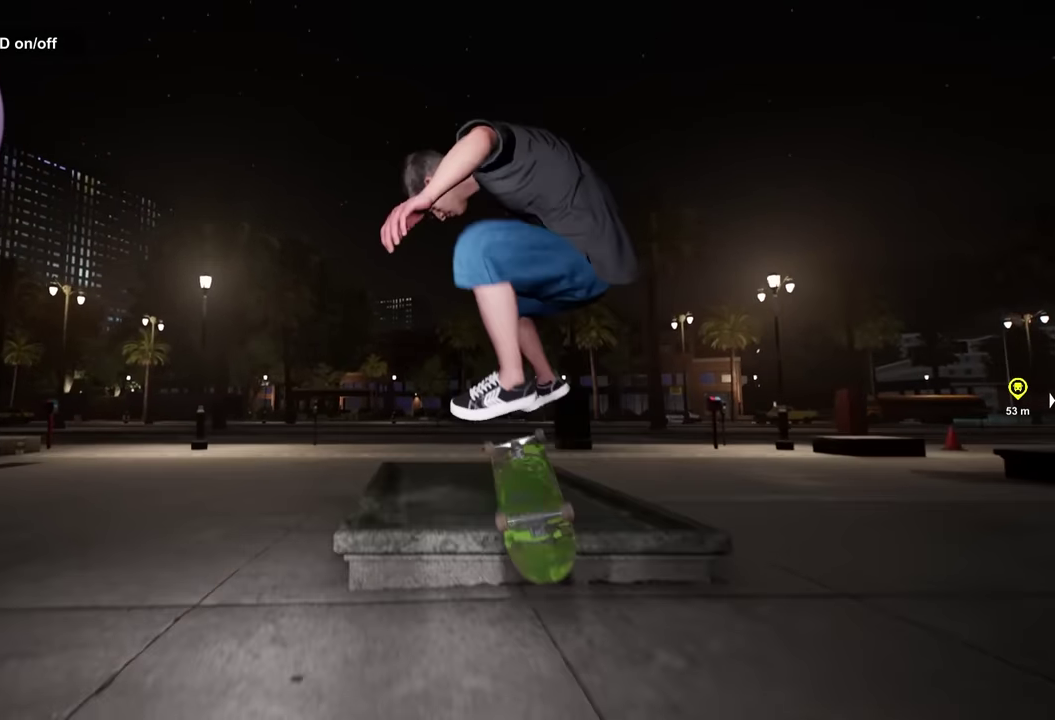
{"dt_ms": 500, "buttons": [], "left_stick": "down", "right_stick": "center", "events": [[100, "left_stick", "down"]]}
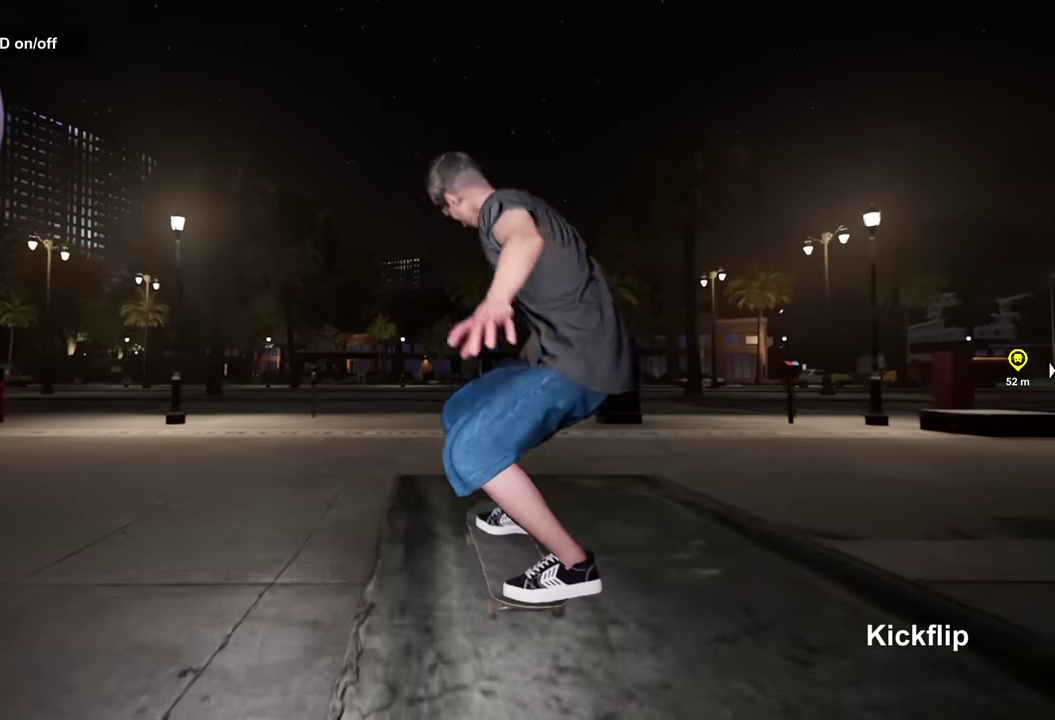
{"dt_ms": 700, "buttons": [], "left_stick": "center", "right_stick": "center", "events": [[333, "left_stick", "center"]]}
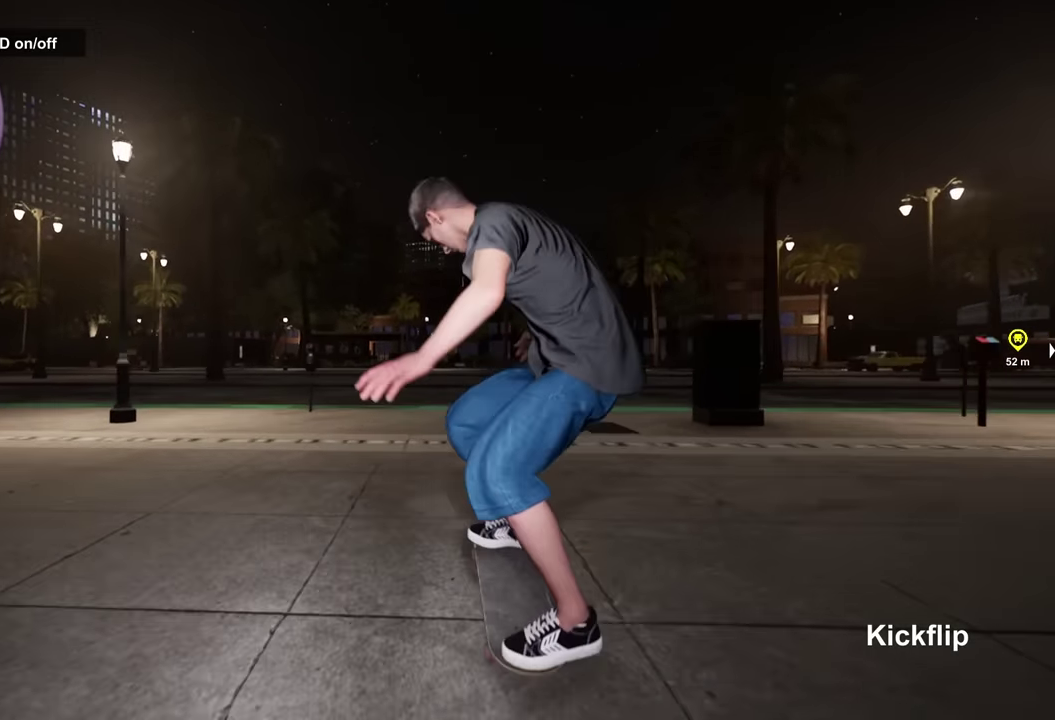
{"dt_ms": 300, "buttons": ["R2"], "left_stick": "center", "right_stick": "center", "events": [[100, "R2", "down"]]}
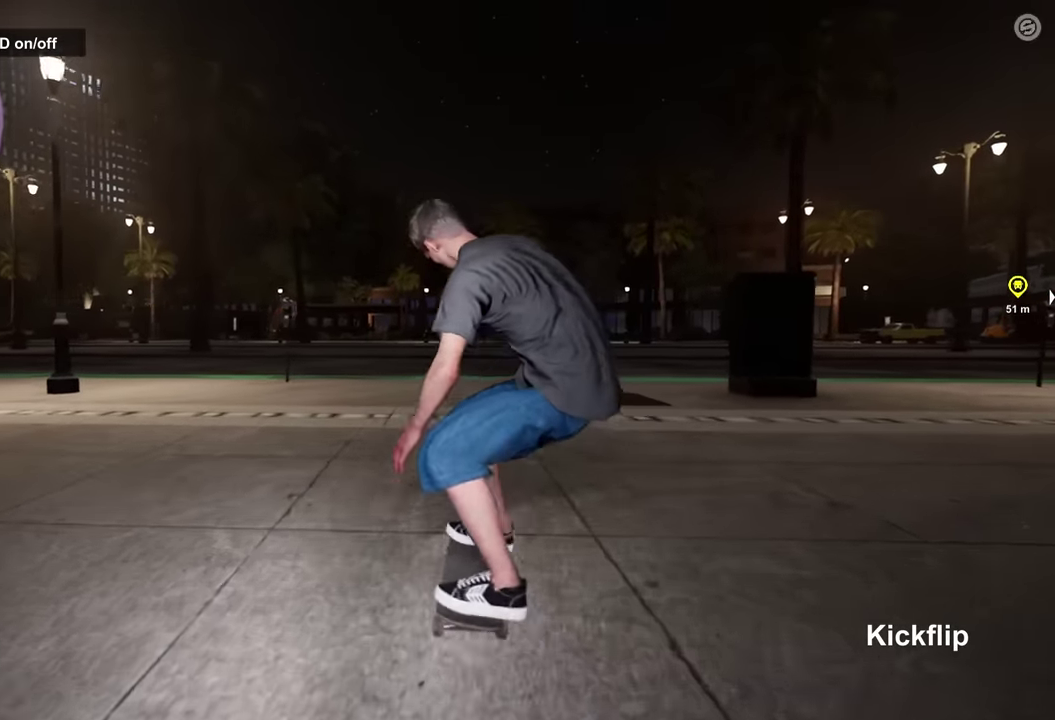
{"dt_ms": 300, "buttons": ["L2"], "left_stick": "center", "right_stick": "center", "events": [[66, "R2", "up"], [233, "L2", "down"]]}
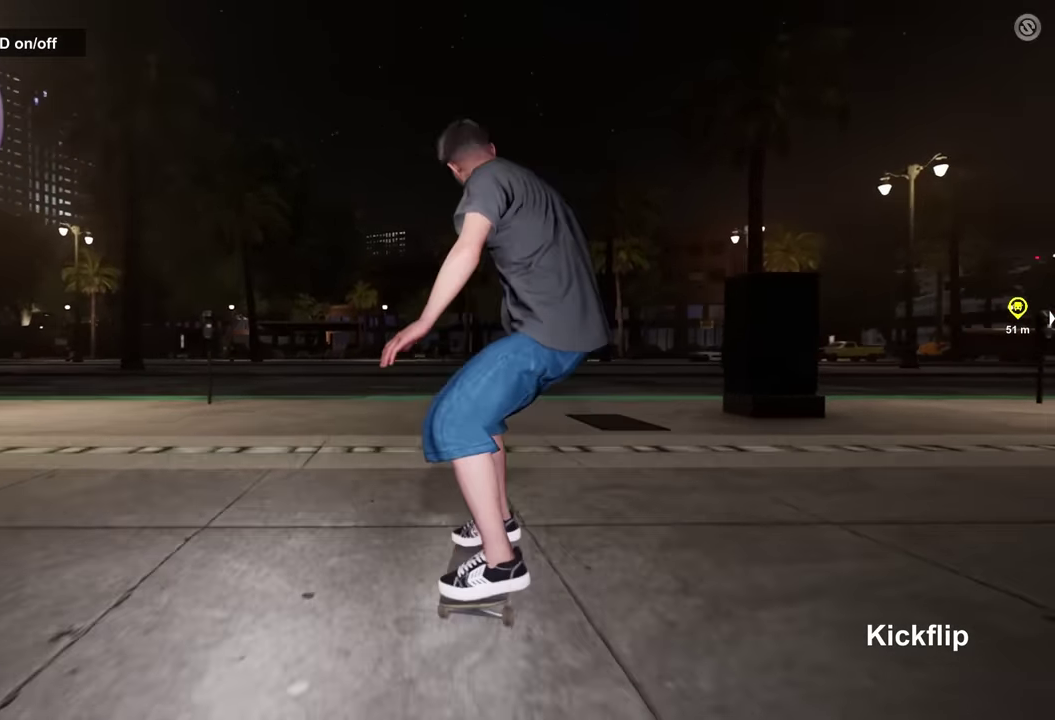
{"dt_ms": 700, "buttons": [], "left_stick": "down", "right_stick": "center", "events": [[50, "L2", "up"], [500, "L2", "down"], [600, "L2", "up"], [650, "left_stick", "down"]]}
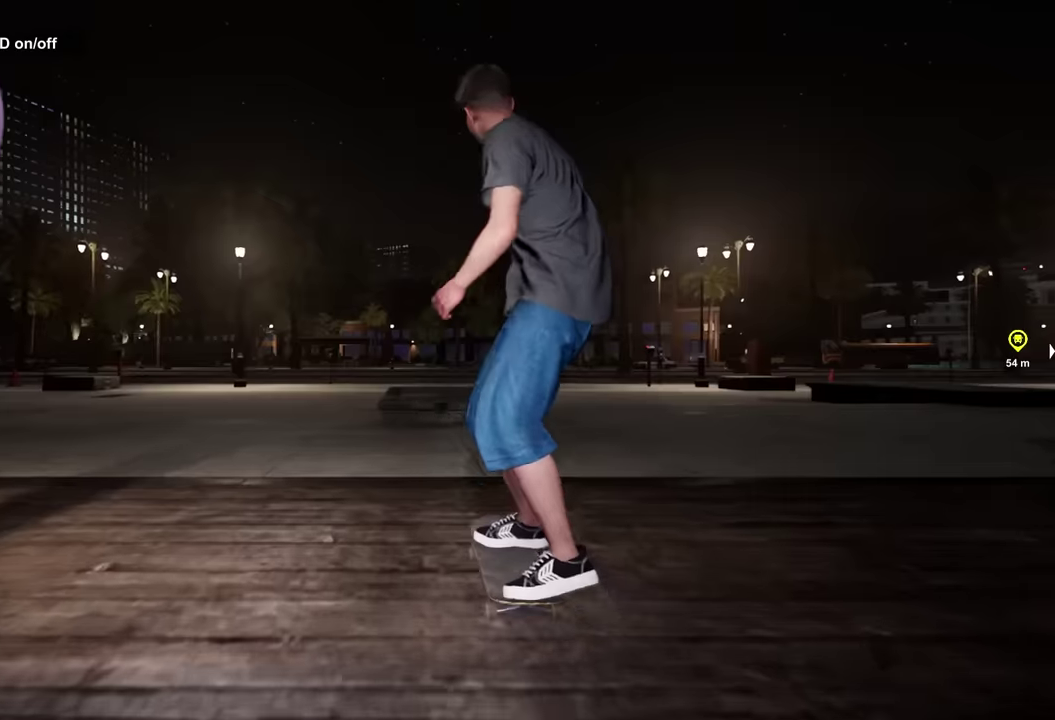
{"dt_ms": 700, "buttons": [], "left_stick": "center", "right_stick": "center", "events": [[350, "right_stick", "right"], [384, "left_stick", "center"], [434, "right_stick", "center"]]}
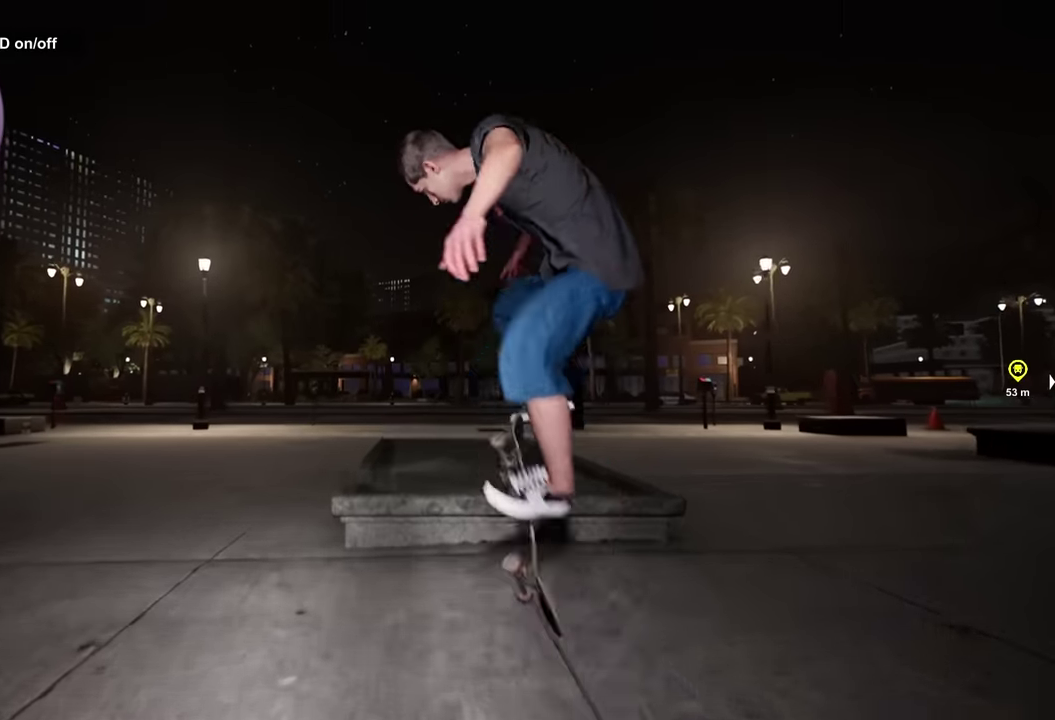
{"dt_ms": 300, "buttons": [], "left_stick": "center", "right_stick": "up", "events": [[134, "right_stick", "up"]]}
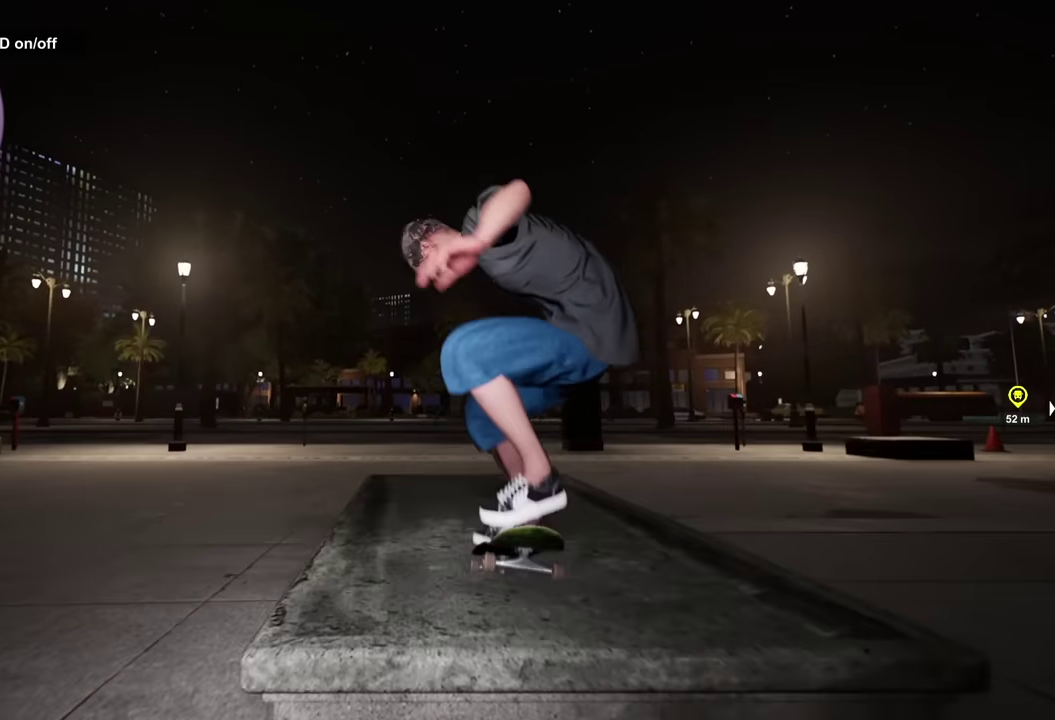
{"dt_ms": 500, "buttons": [], "left_stick": "center", "right_stick": "center", "events": [[384, "left_stick", "down"], [384, "right_stick", "center"], [450, "left_stick", "center"]]}
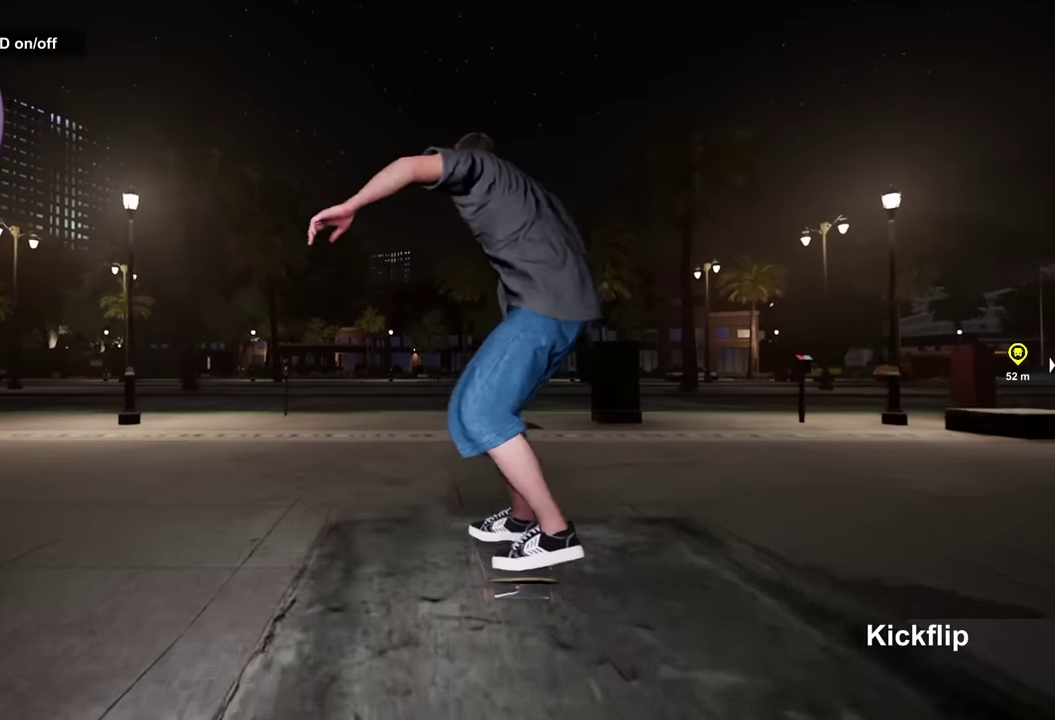
{"dt_ms": 500, "buttons": [], "left_stick": "center", "right_stick": "center", "events": []}
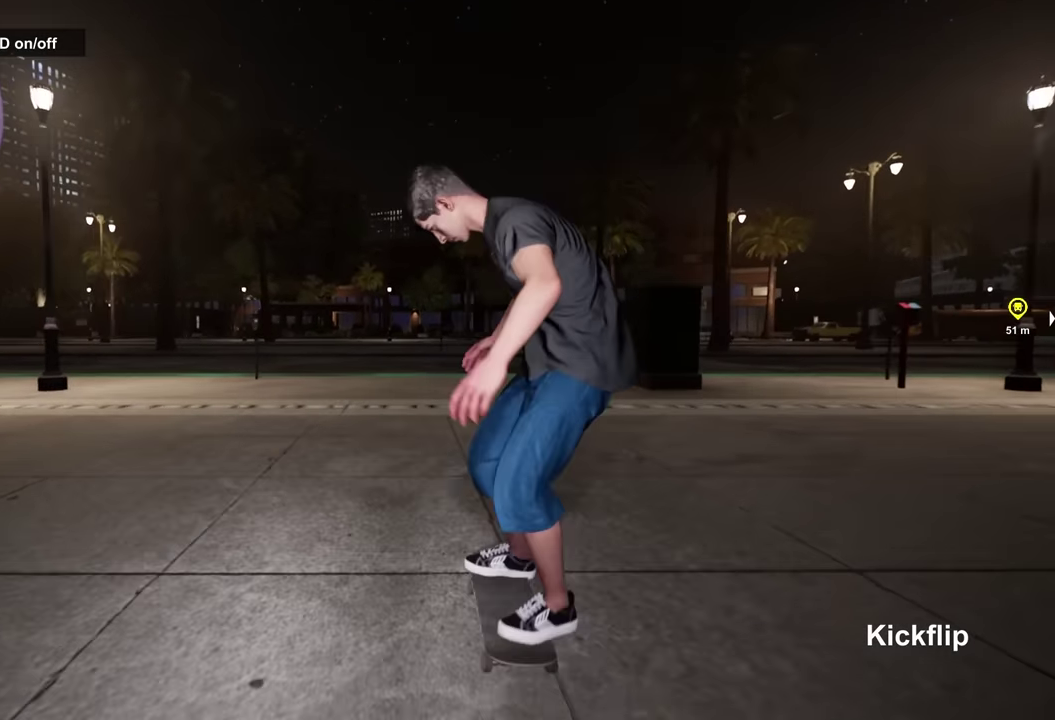
{"dt_ms": 500, "buttons": ["L2"], "left_stick": "center", "right_stick": "center", "events": [[17, "L2", "down"]]}
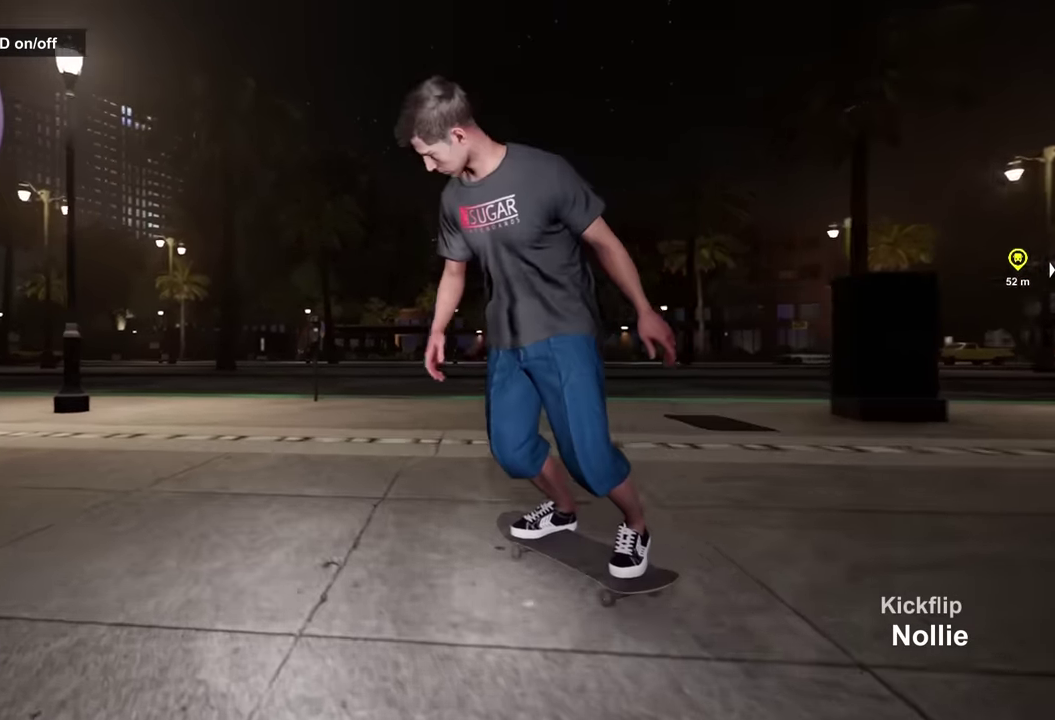
{"dt_ms": 500, "buttons": [], "left_stick": "center", "right_stick": "center", "events": [[417, "L2", "up"]]}
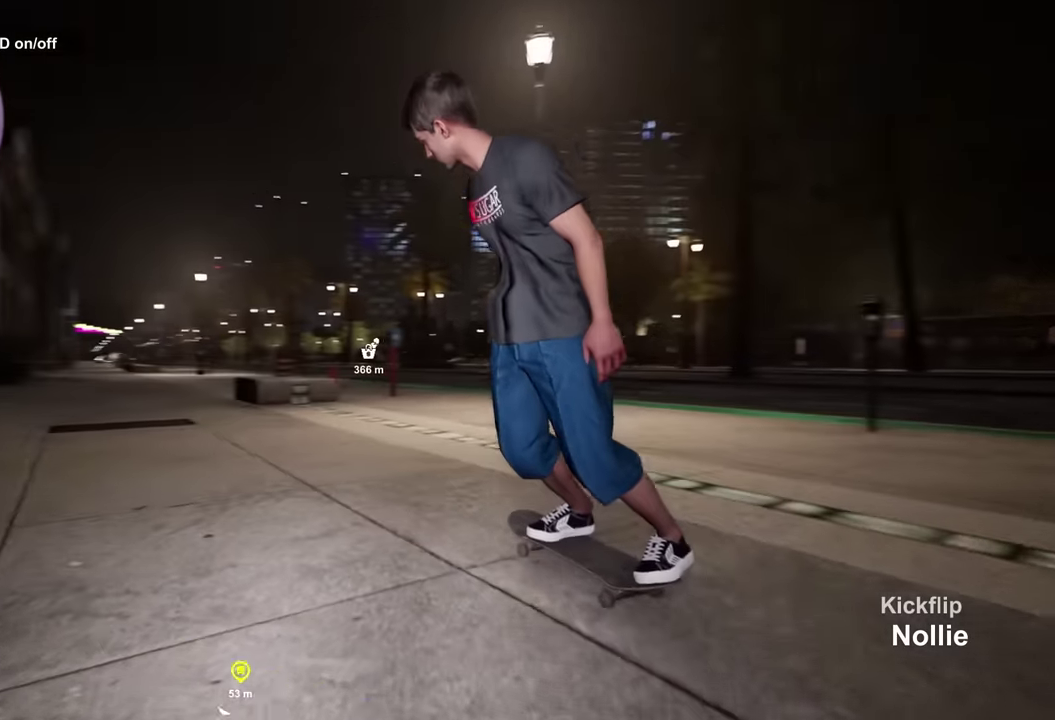
{"dt_ms": 600, "buttons": [], "left_stick": "center", "right_stick": "center", "events": [[17, "R2", "down"], [250, "R2", "up"]]}
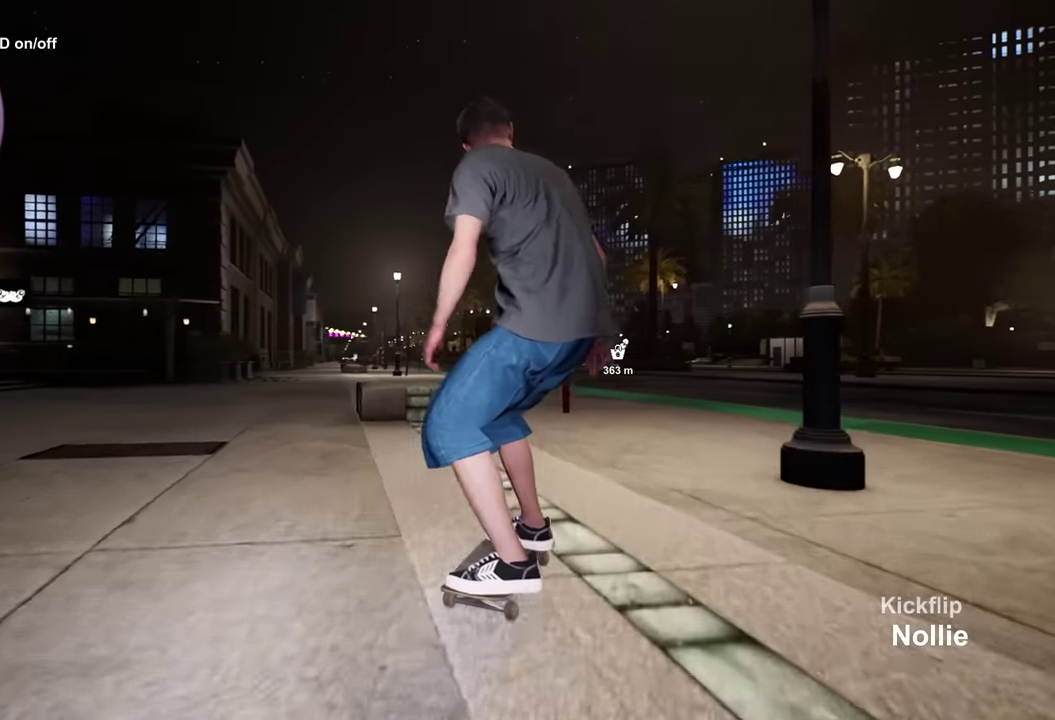
{"dt_ms": 600, "buttons": [], "left_stick": "center", "right_stick": "center", "events": [[50, "R2", "down"], [167, "DPAD_LEFT", "down"], [217, "R2", "up"], [267, "DPAD_LEFT", "up"], [350, "R2", "down"], [600, "R2", "up"]]}
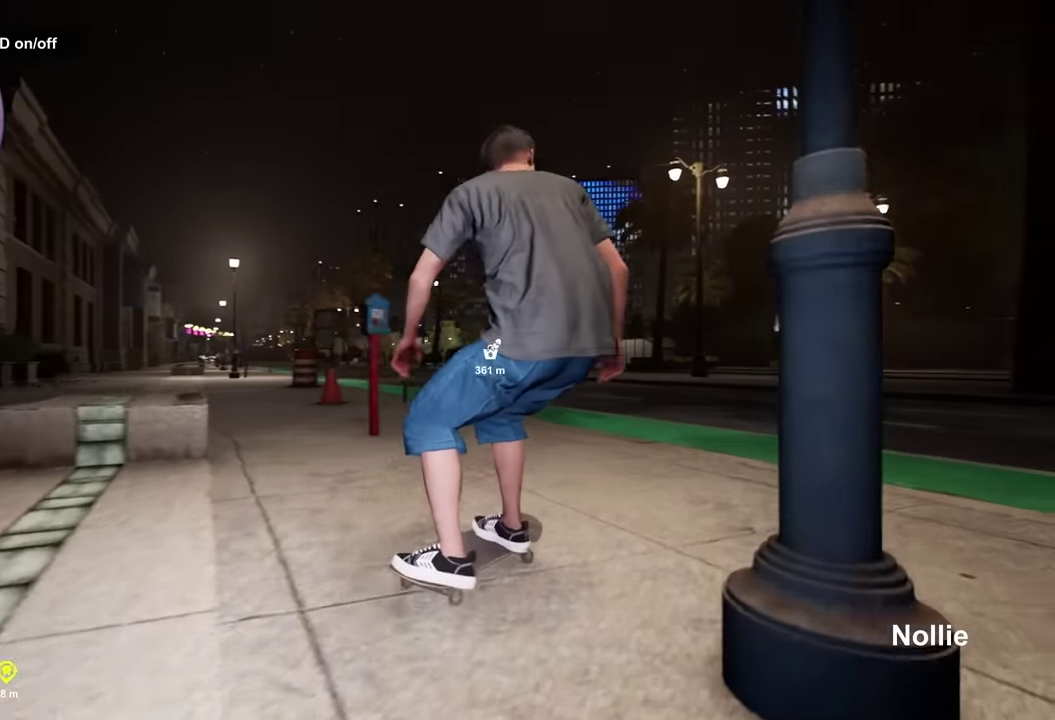
{"dt_ms": 300, "buttons": [], "left_stick": "down", "right_stick": "center", "events": [[84, "left_stick", "down"]]}
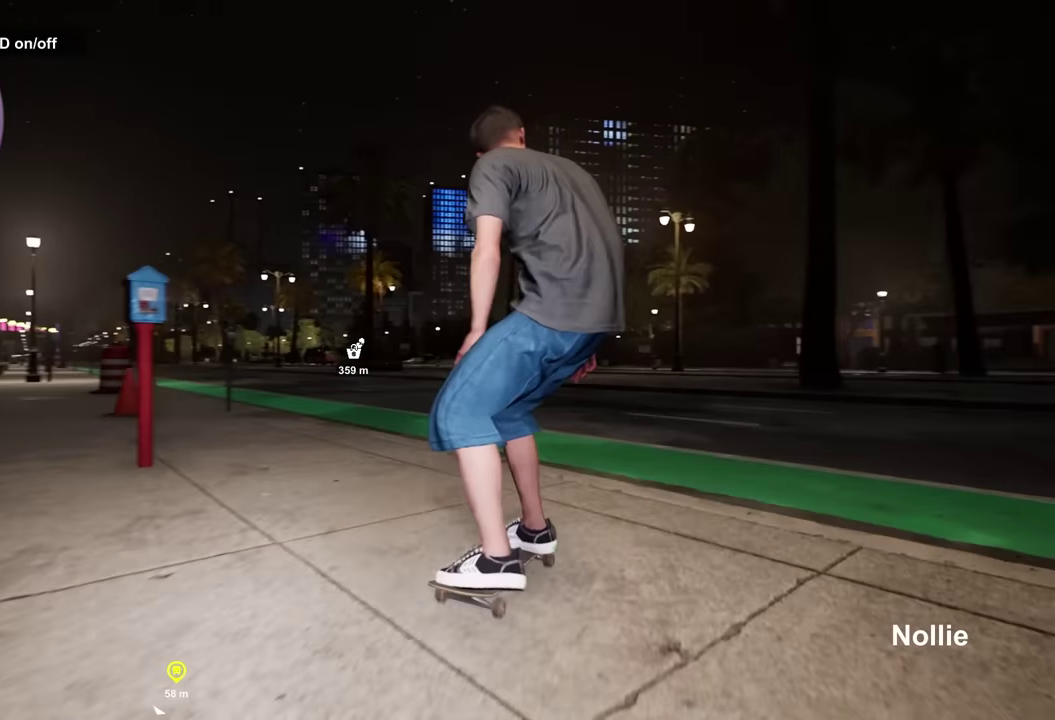
{"dt_ms": 500, "buttons": [], "left_stick": "center", "right_stick": "center", "events": [[67, "left_stick", "up-right"], [150, "right_stick", "right"], [217, "left_stick", "center"], [234, "right_stick", "center"]]}
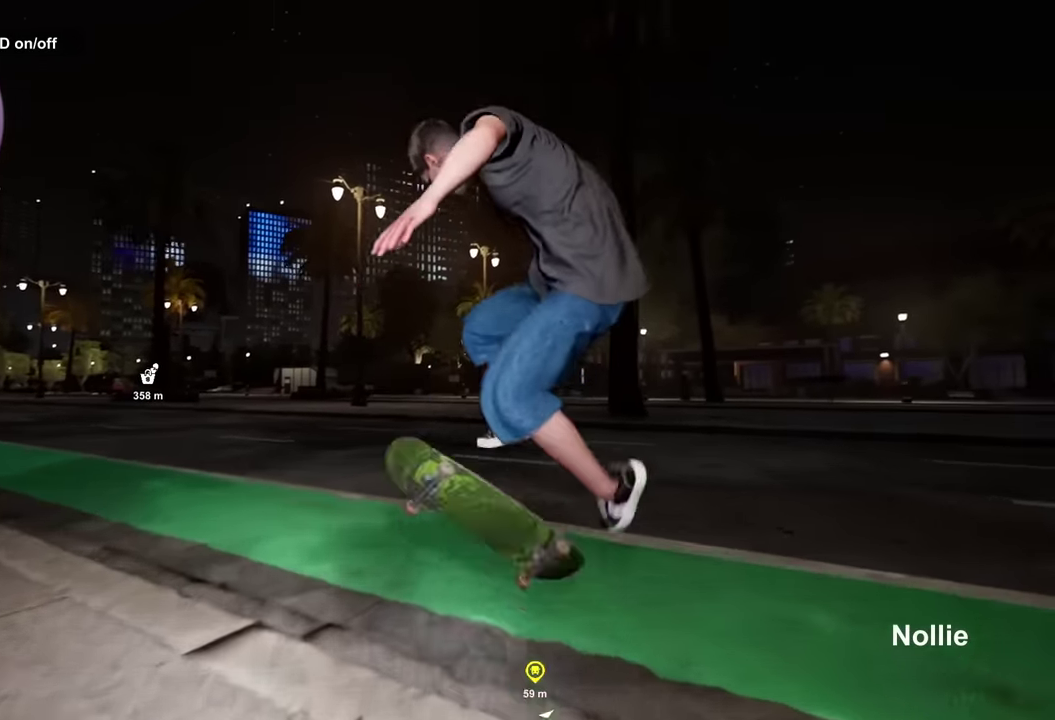
{"dt_ms": 500, "buttons": [], "left_stick": "center", "right_stick": "center", "events": [[200, "right_stick", "down"], [284, "right_stick", "center"]]}